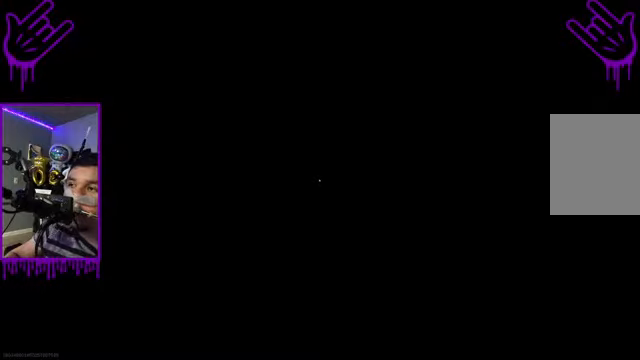
Gameplay with a controller (Xbox layout); each line is a JSON object with the inputs held at the frame after it. "events" lists button and stick changes between this image and that frame as [ms after this image, input, new state], when the widget could be followed in between. Not read: L3 R3.
{"buttons": [], "left_stick": "down", "right_stick": "center", "events": []}
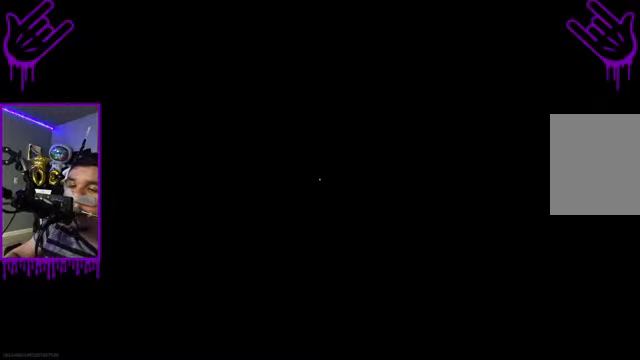
{"buttons": [], "left_stick": "down", "right_stick": "center", "events": []}
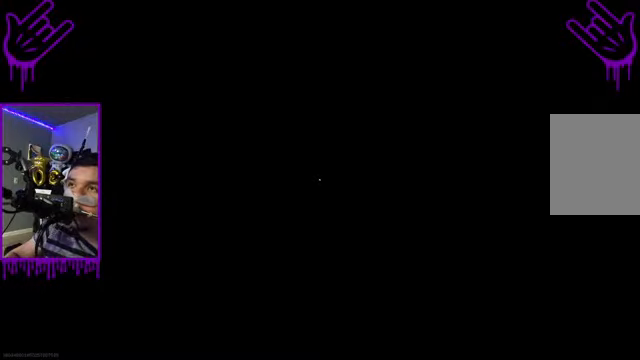
{"buttons": [], "left_stick": "down", "right_stick": "center", "events": []}
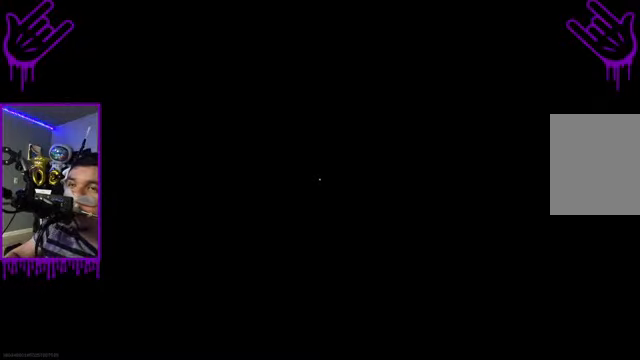
{"buttons": [], "left_stick": "down", "right_stick": "center", "events": []}
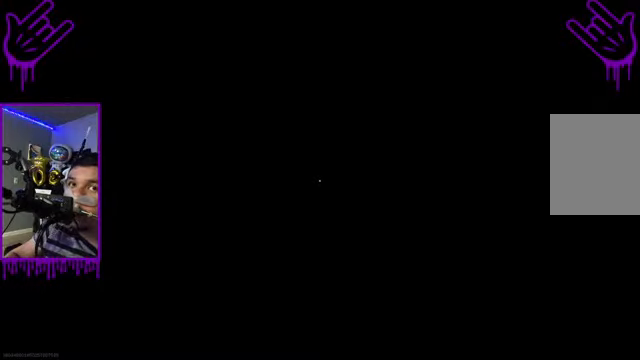
{"buttons": [], "left_stick": "down", "right_stick": "center", "events": []}
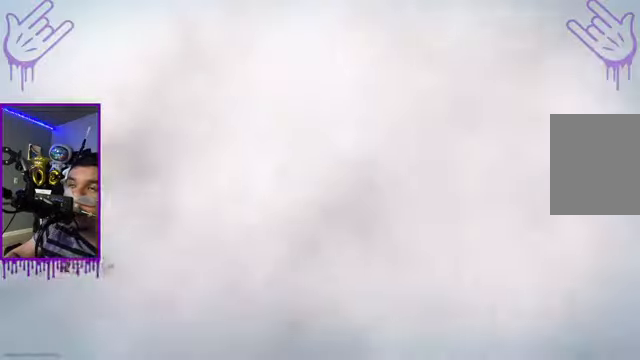
{"buttons": [], "left_stick": "down", "right_stick": "center", "events": []}
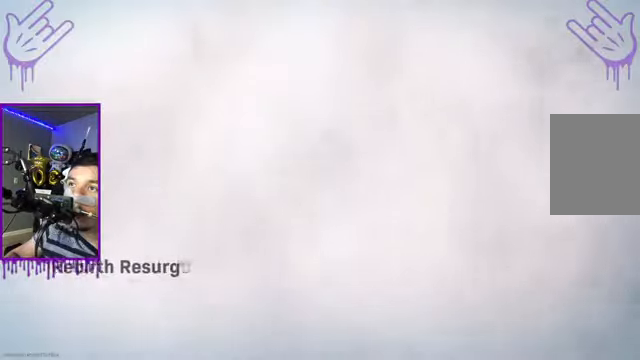
{"buttons": [], "left_stick": "down", "right_stick": "center", "events": []}
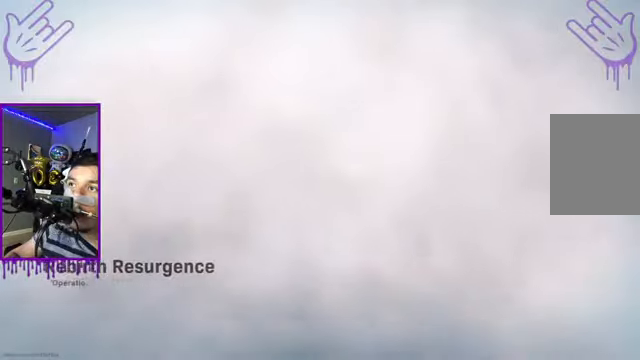
{"buttons": [], "left_stick": "down", "right_stick": "center", "events": []}
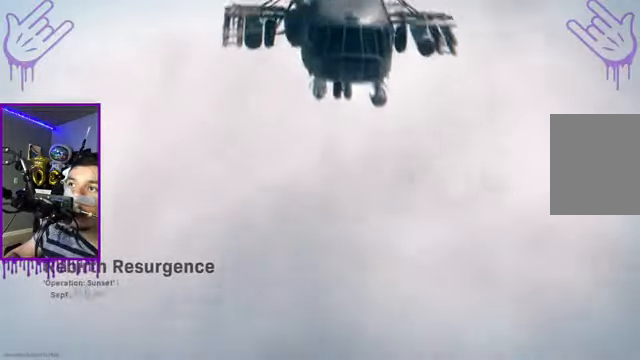
{"buttons": [], "left_stick": "down", "right_stick": "center", "events": []}
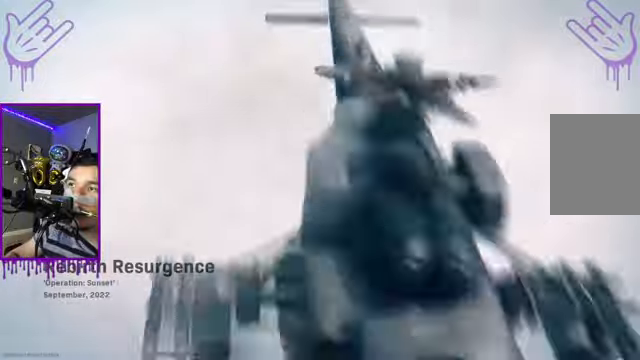
{"buttons": [], "left_stick": "down", "right_stick": "center", "events": []}
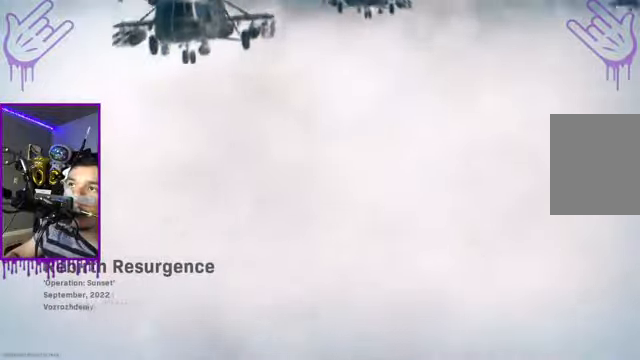
{"buttons": [], "left_stick": "down", "right_stick": "center", "events": []}
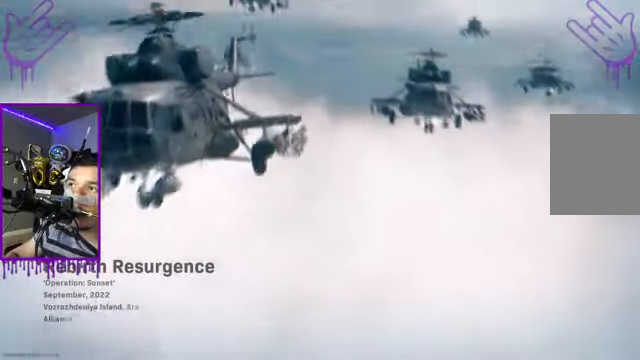
{"buttons": [], "left_stick": "down", "right_stick": "center", "events": []}
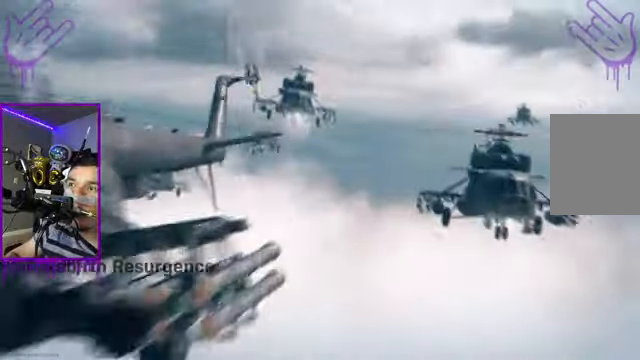
{"buttons": [], "left_stick": "down", "right_stick": "center", "events": []}
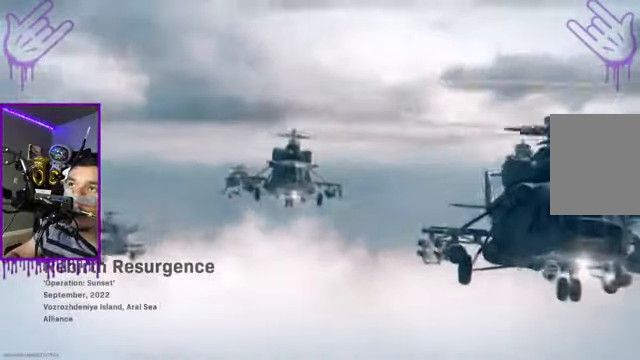
{"buttons": [], "left_stick": "down", "right_stick": "center"}
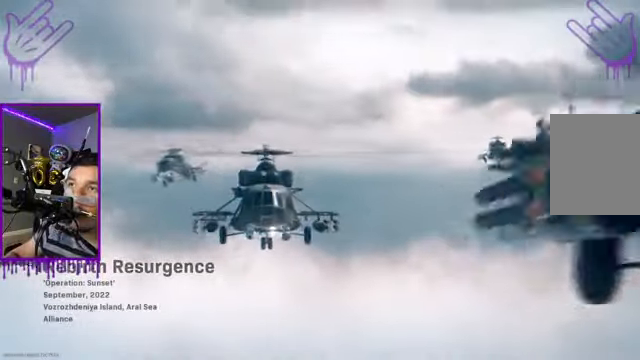
{"buttons": [], "left_stick": "down", "right_stick": "center", "events": []}
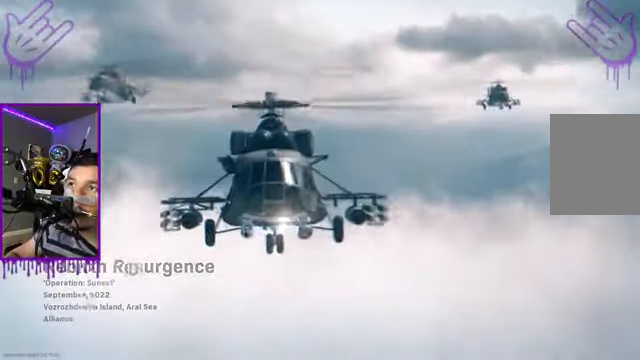
{"buttons": [], "left_stick": "down", "right_stick": "center", "events": []}
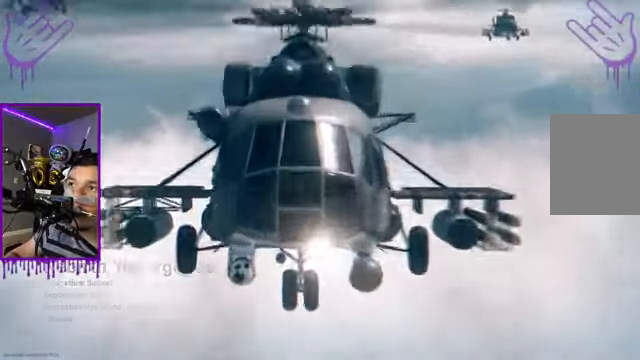
{"buttons": [], "left_stick": "down", "right_stick": "center", "events": []}
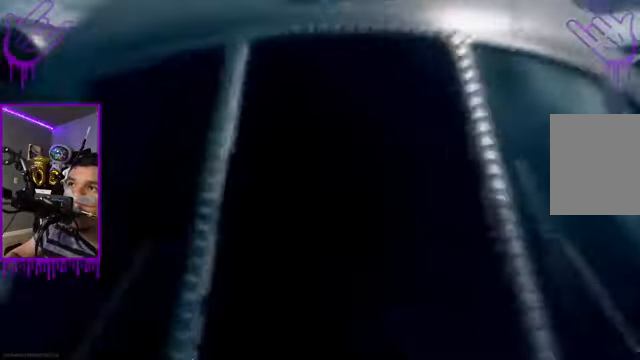
{"buttons": [], "left_stick": "down", "right_stick": "center", "events": []}
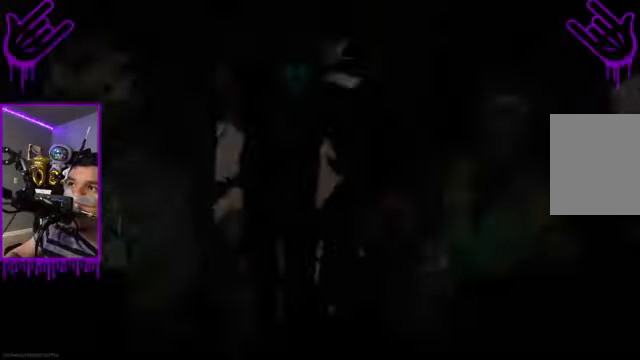
{"buttons": [], "left_stick": "down", "right_stick": "center", "events": []}
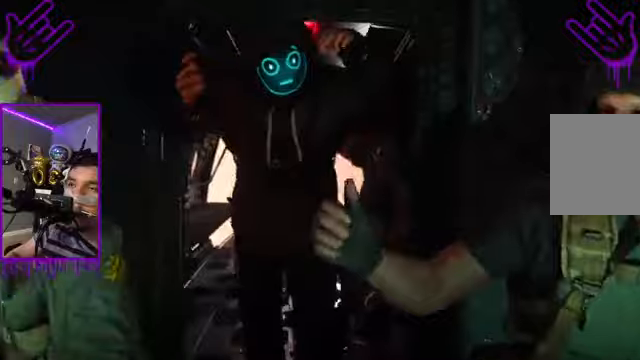
{"buttons": [], "left_stick": "down", "right_stick": "center"}
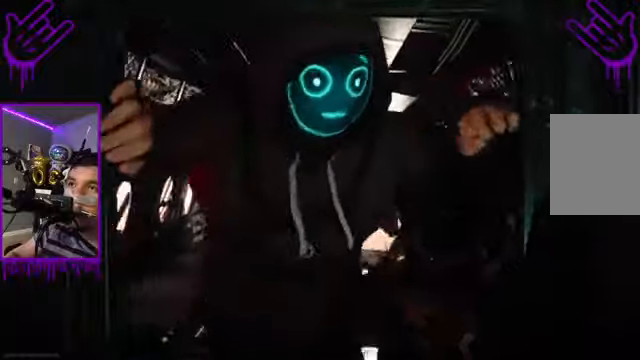
{"buttons": [], "left_stick": "down", "right_stick": "center", "events": [[33, "A", "down"], [100, "A", "up"]]}
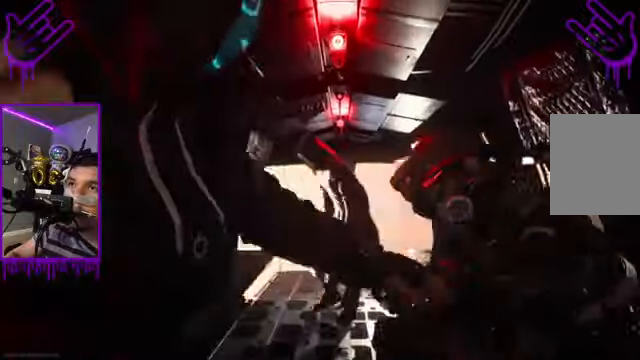
{"buttons": [], "left_stick": "down", "right_stick": "center", "events": []}
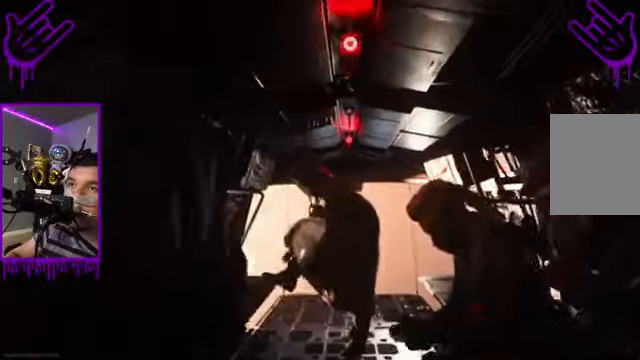
{"buttons": [], "left_stick": "down", "right_stick": "center", "events": [[400, "A", "down"], [467, "A", "up"]]}
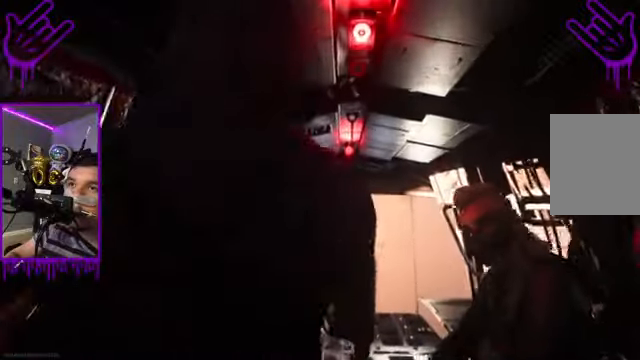
{"buttons": [], "left_stick": "down", "right_stick": "center"}